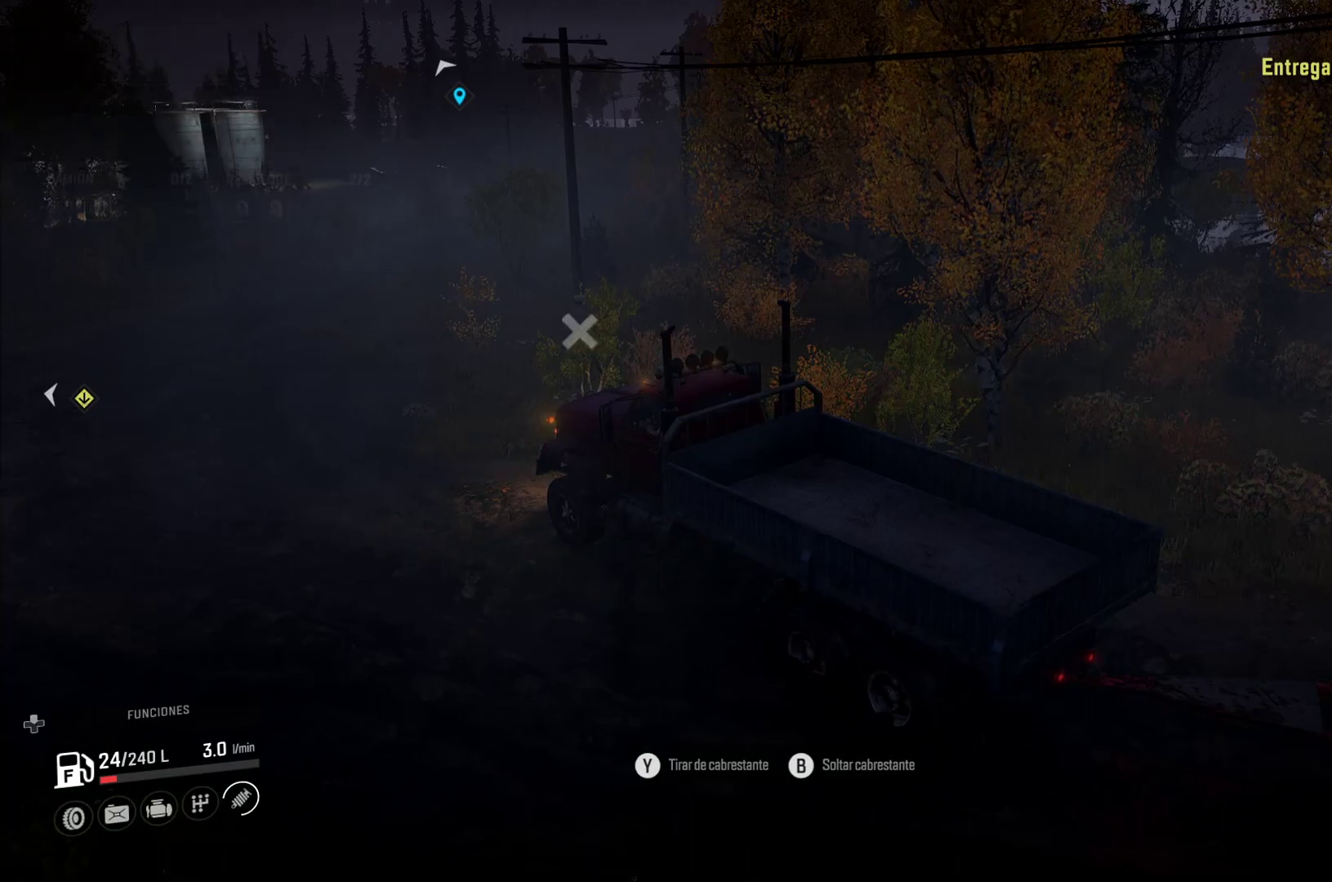
Gameplay with a controller (Xbox layout); each line is a JSON object with the inputs held at the frame after it. "events" lists button and stick changes between this image and that frame as [ms after this image, input, new state], when the widget could be followed in between.
{"buttons": [], "left_stick": "center", "right_stick": "center", "events": []}
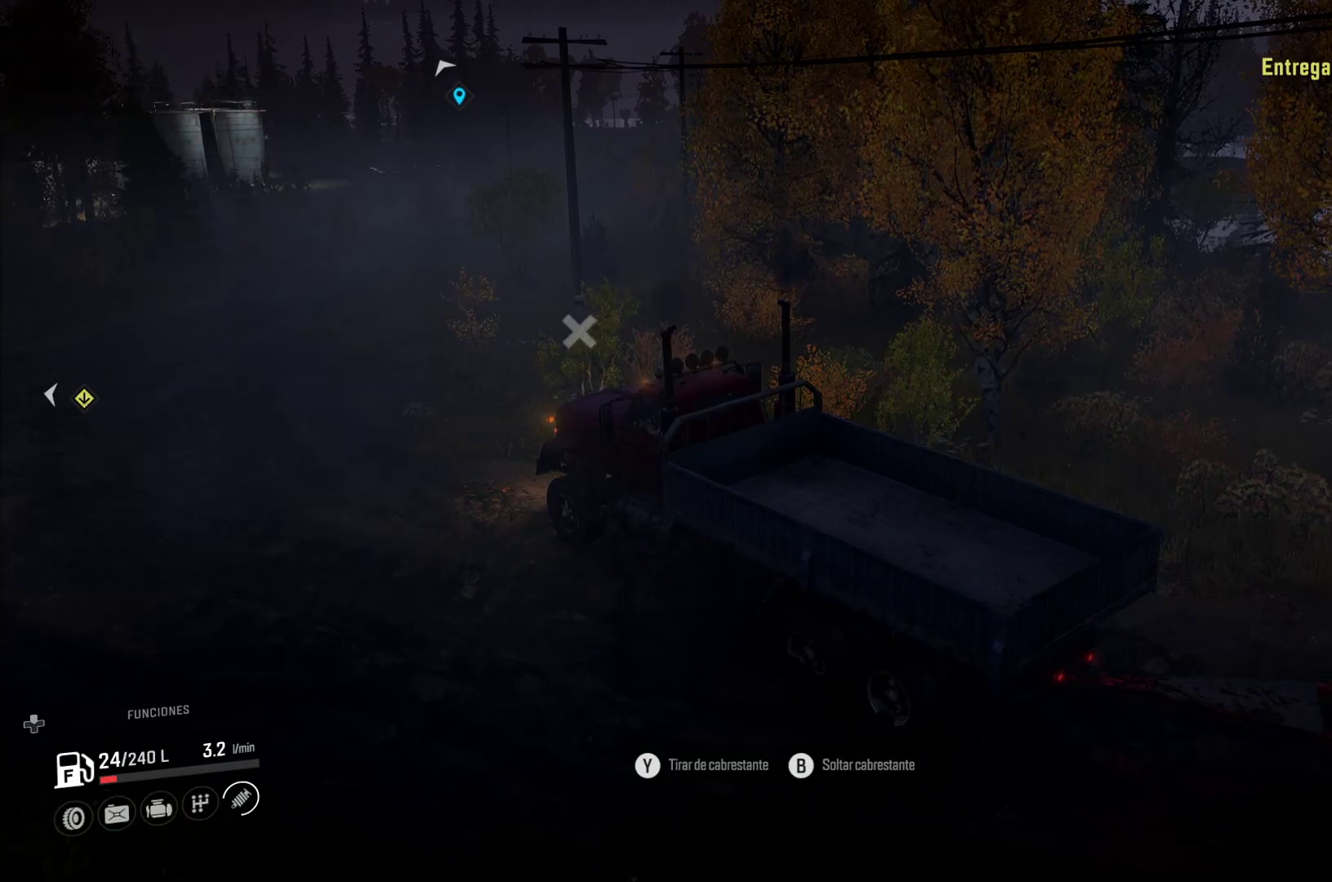
{"buttons": [], "left_stick": "center", "right_stick": "center", "events": []}
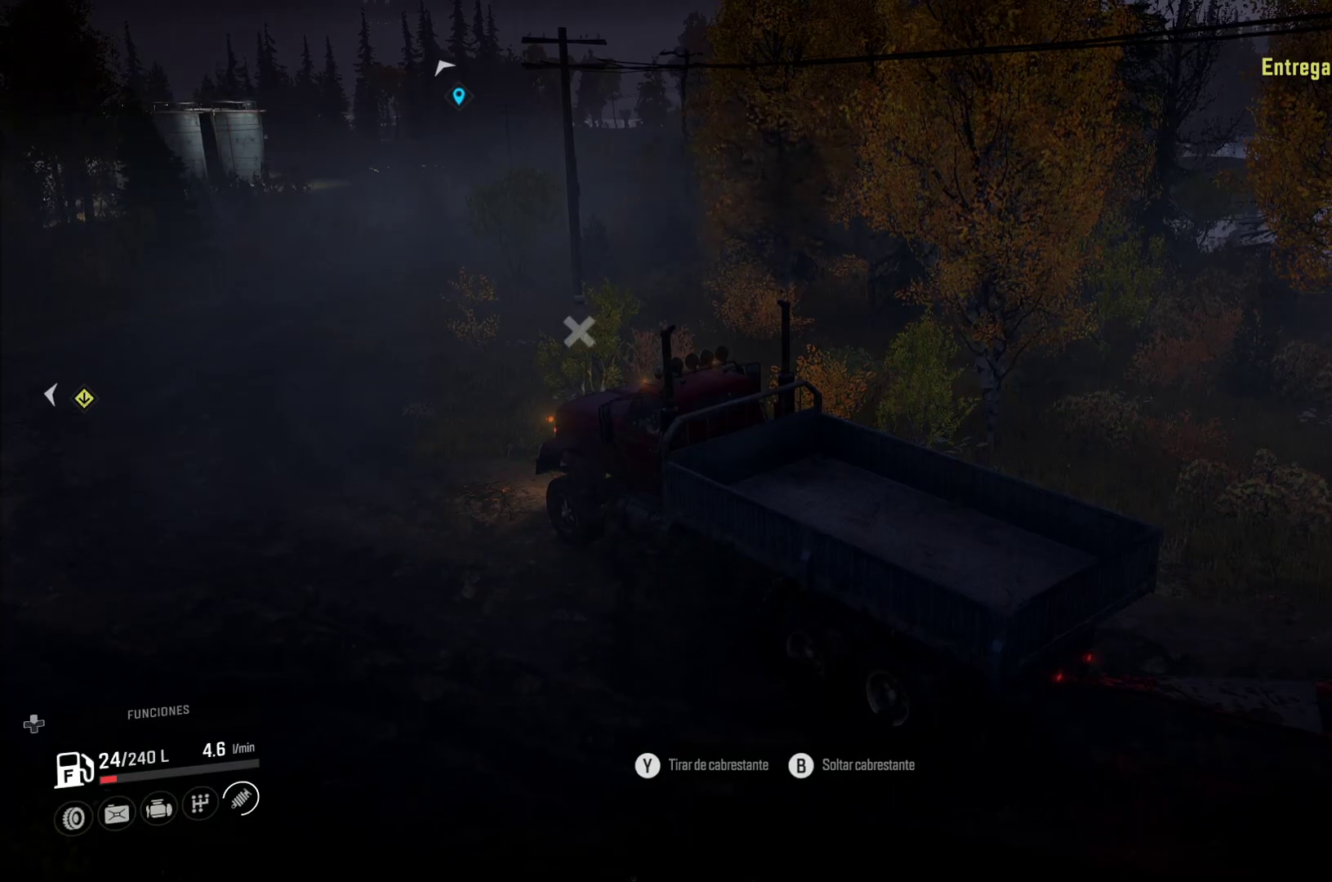
{"buttons": [], "left_stick": "center", "right_stick": "center", "events": []}
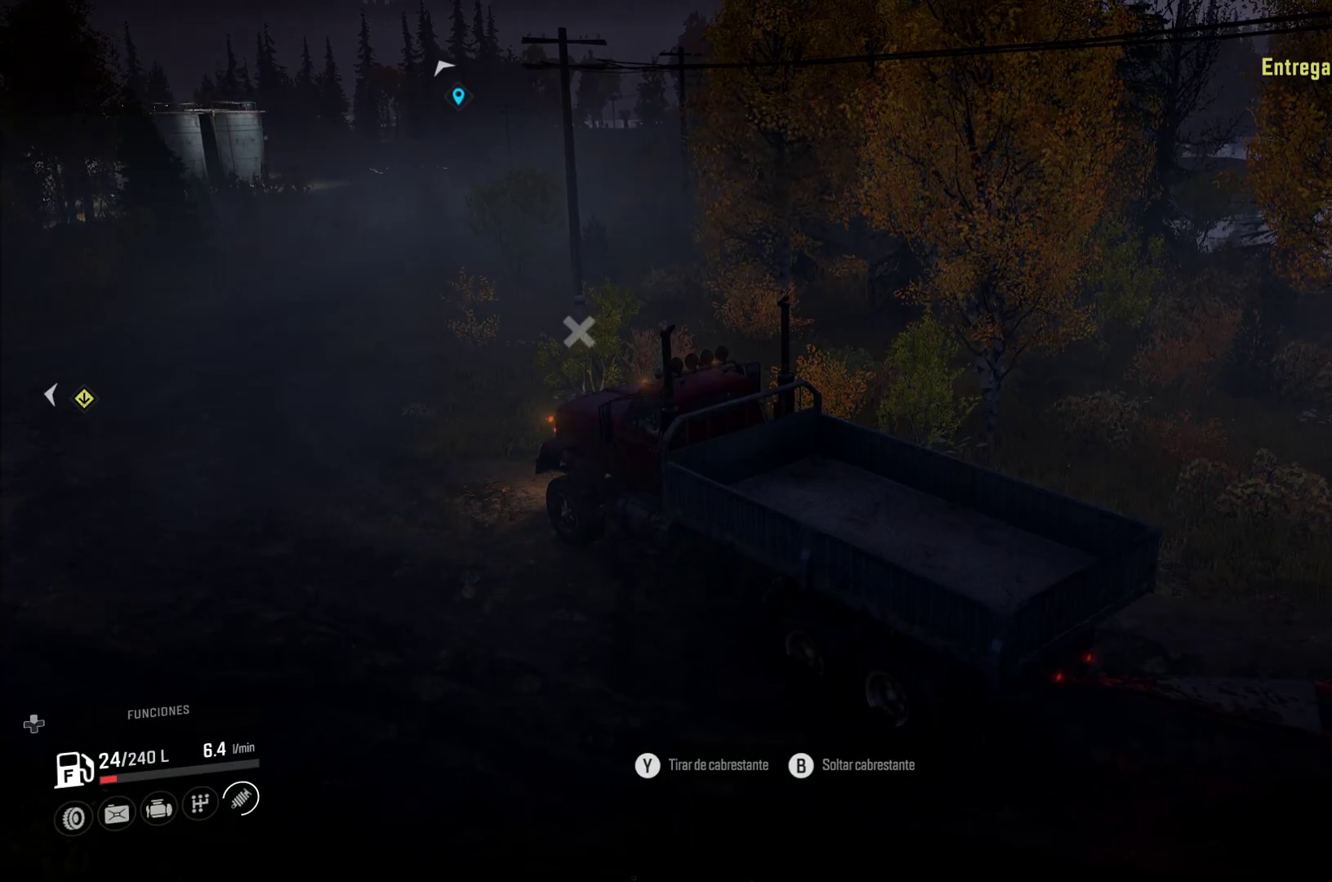
{"buttons": ["Y"], "left_stick": "center", "right_stick": "center", "events": [[400, "Y", "down"]]}
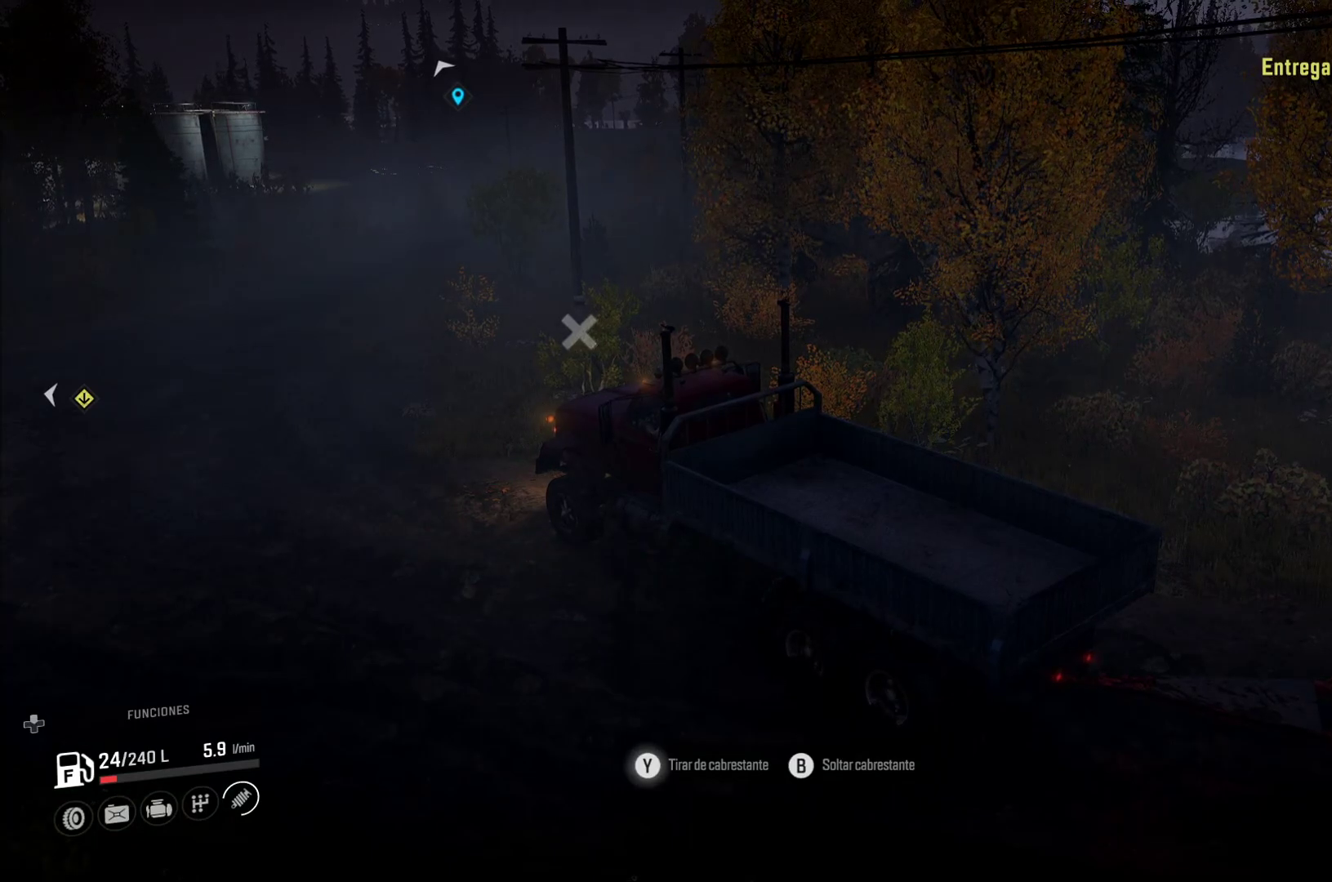
{"buttons": ["Y"], "left_stick": "left", "right_stick": "center", "events": [[117, "left_stick", "left"]]}
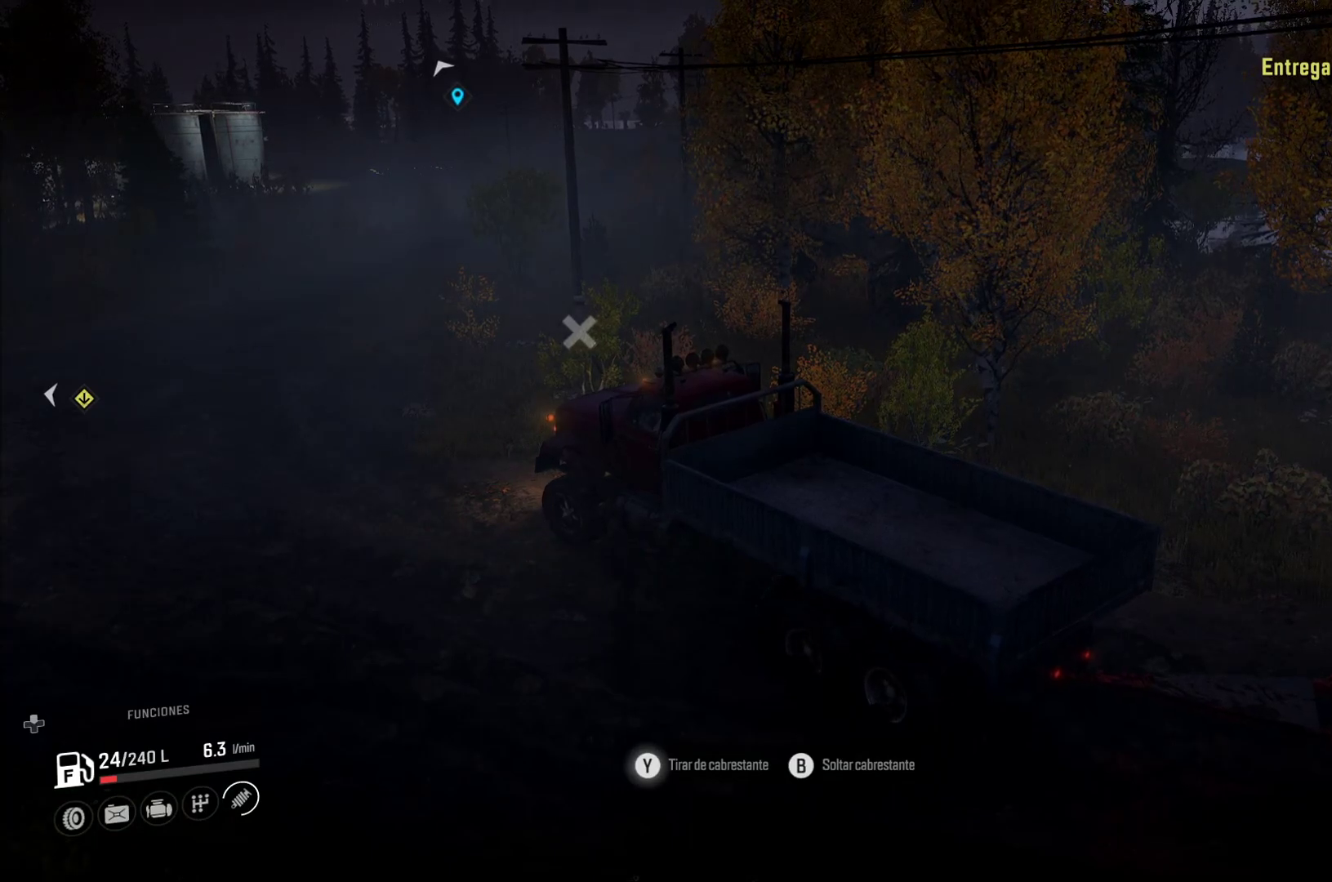
{"buttons": ["Y"], "left_stick": "center", "right_stick": "center", "events": [[250, "left_stick", "center"]]}
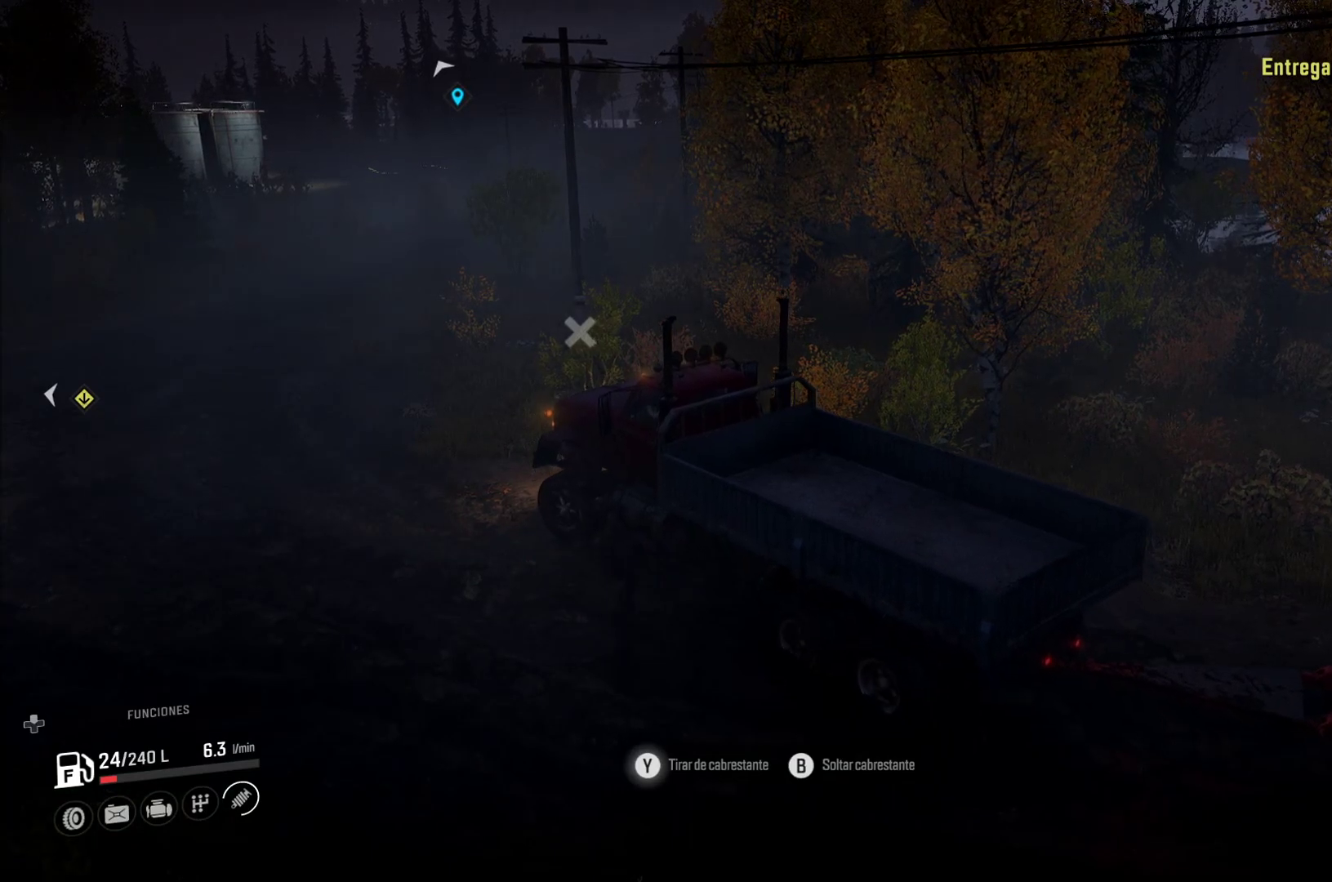
{"buttons": ["Y"], "left_stick": "center", "right_stick": "center", "events": []}
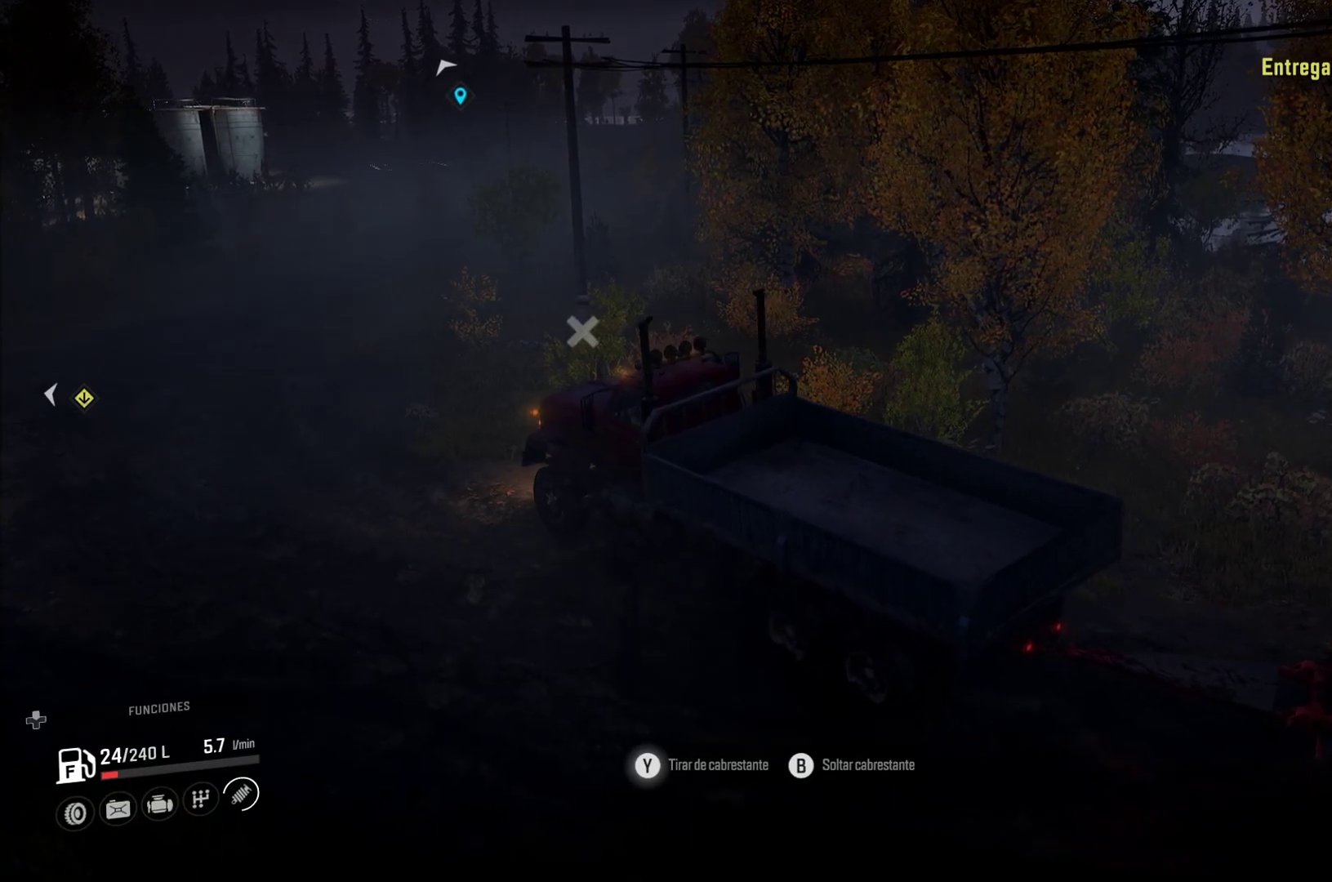
{"buttons": ["Y"], "left_stick": "center", "right_stick": "center", "events": []}
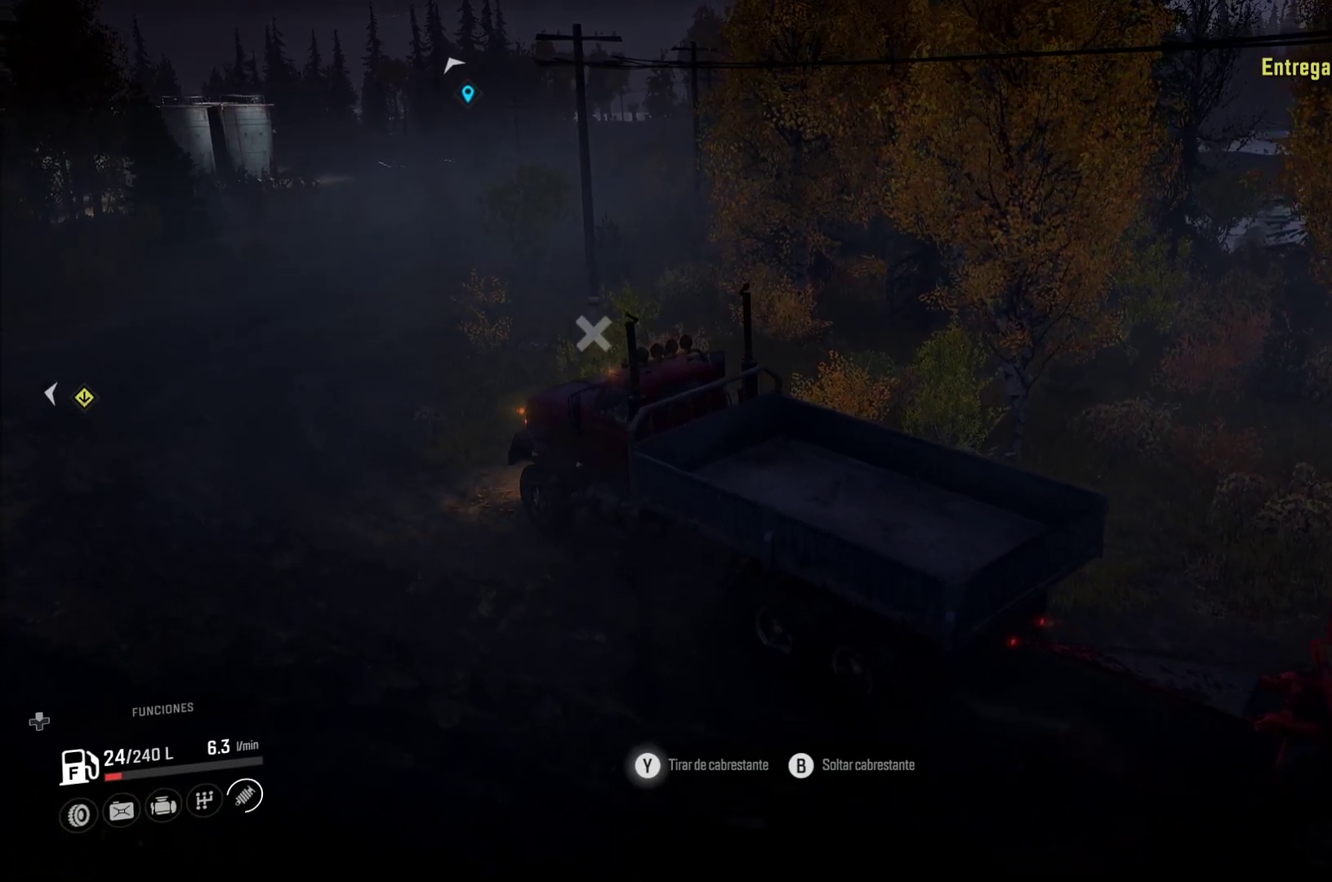
{"buttons": ["Y"], "left_stick": "center", "right_stick": "center", "events": []}
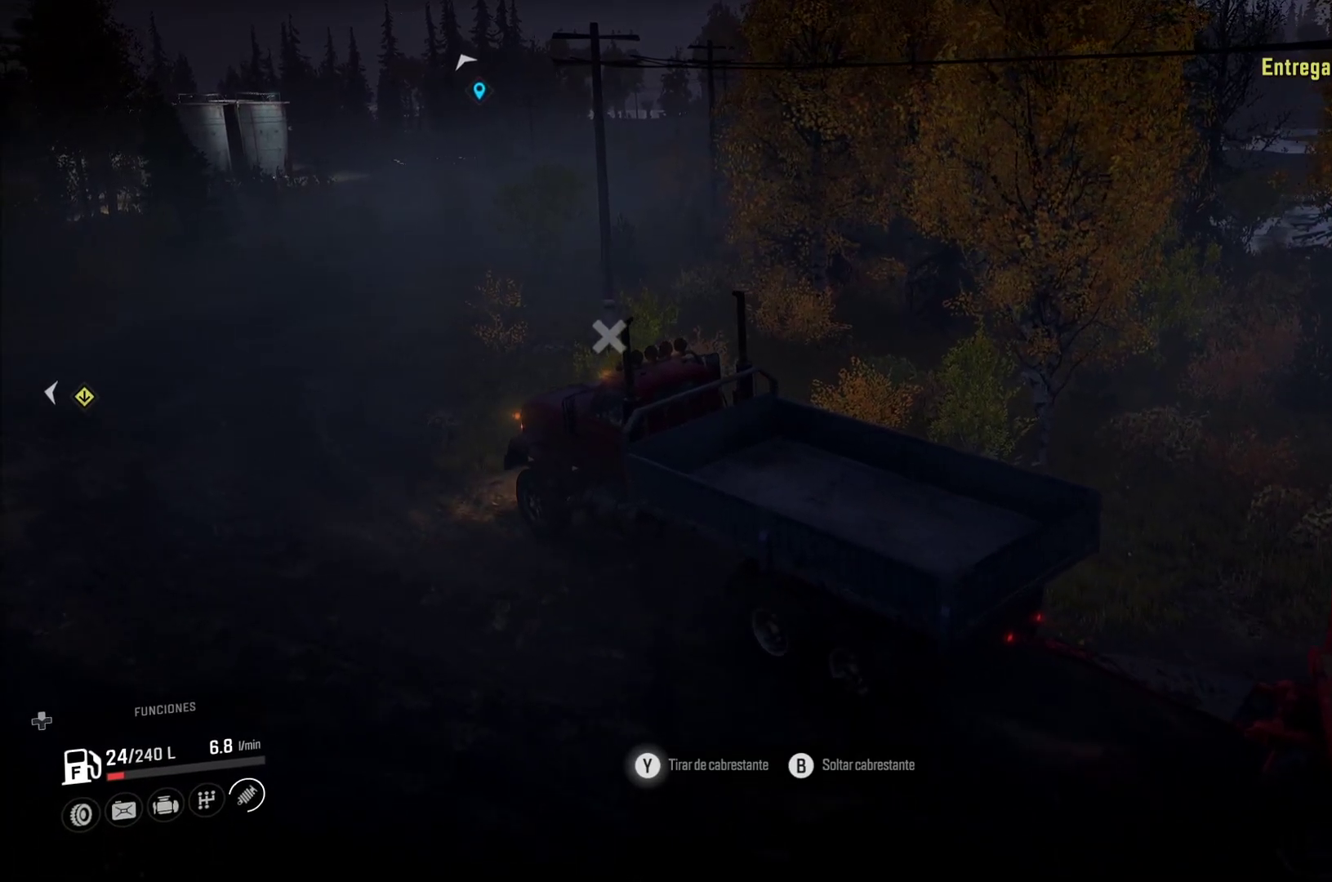
{"buttons": ["Y"], "left_stick": "center", "right_stick": "center", "events": []}
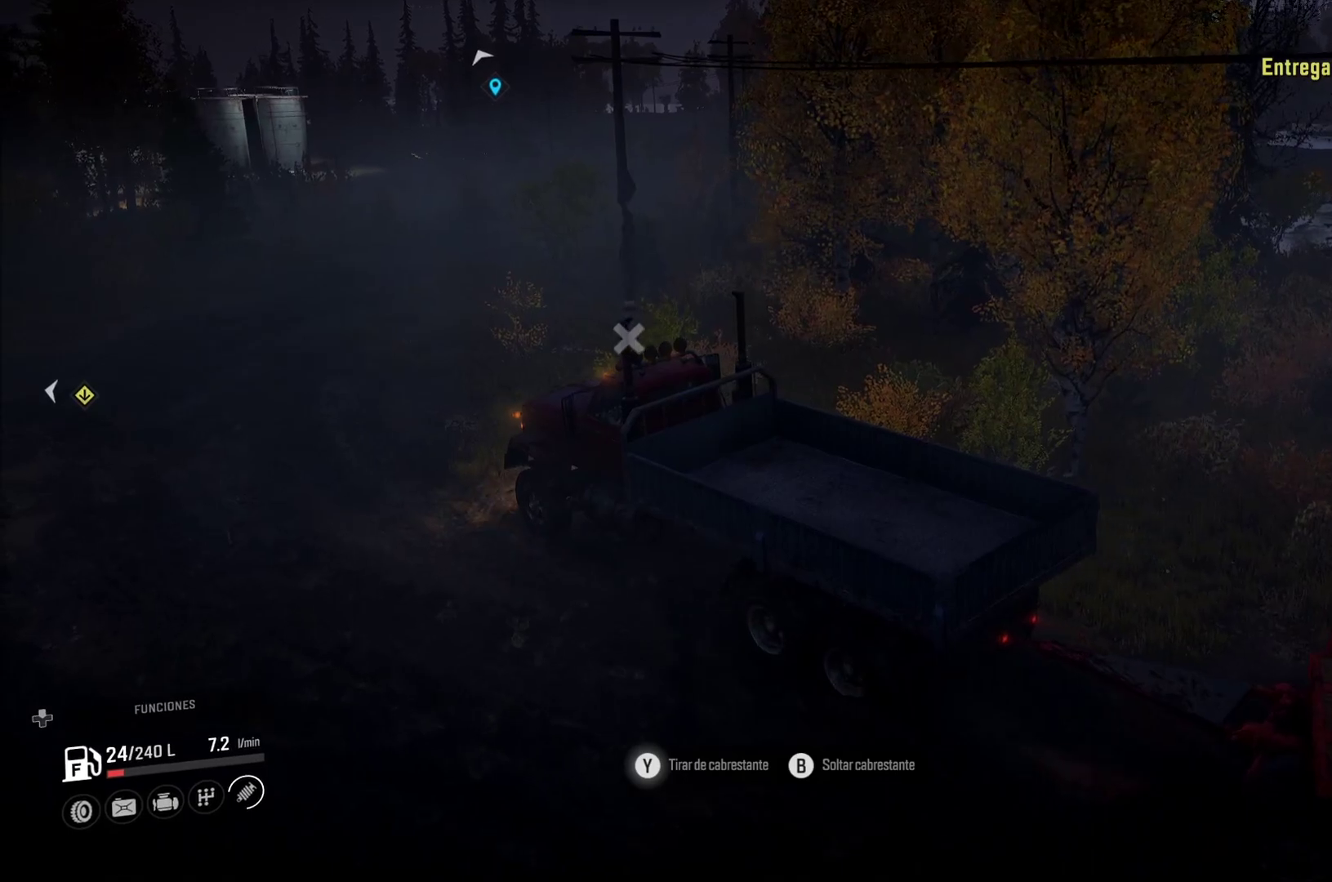
{"buttons": ["Y"], "left_stick": "center", "right_stick": "center", "events": []}
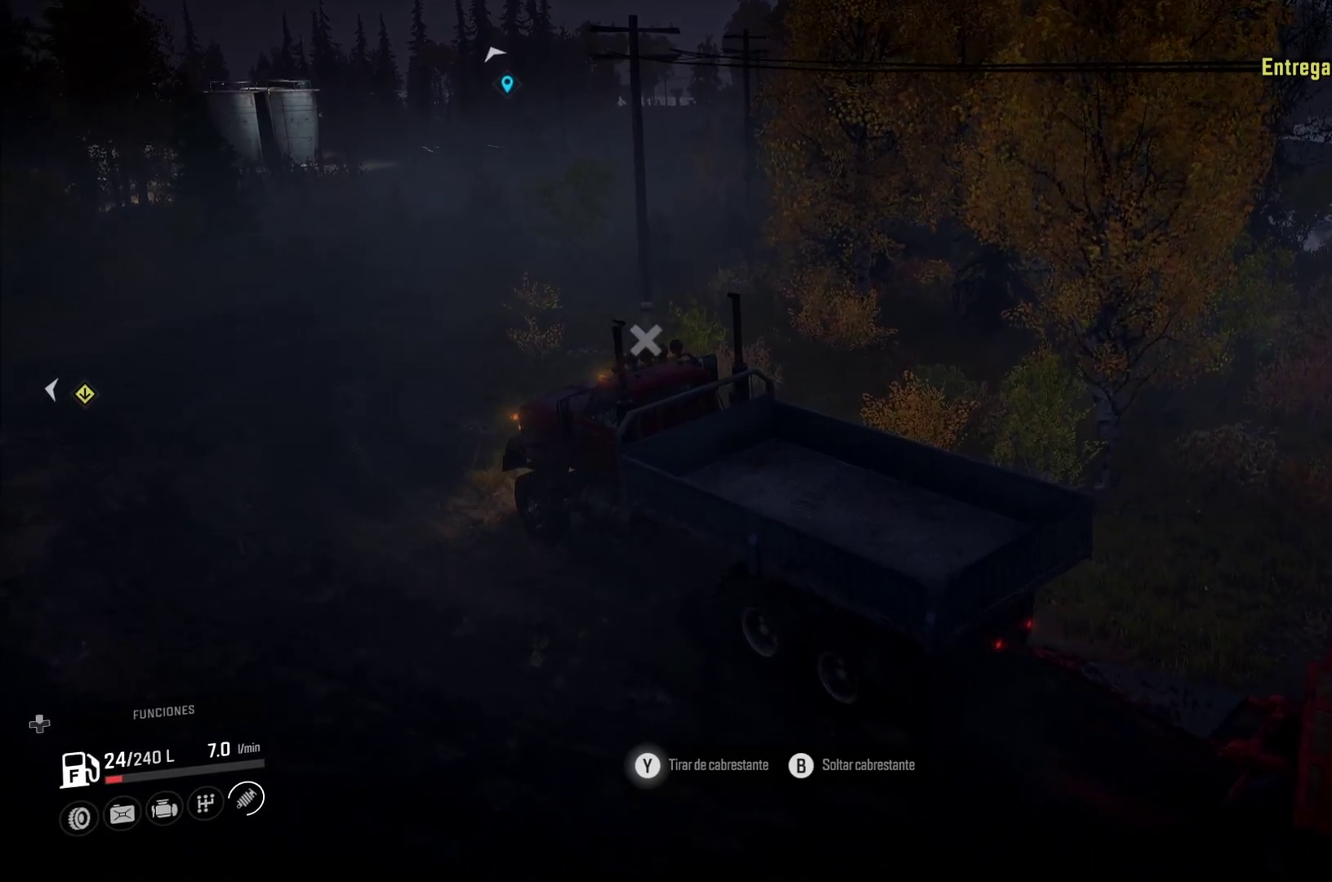
{"buttons": ["Y"], "left_stick": "center", "right_stick": "center", "events": []}
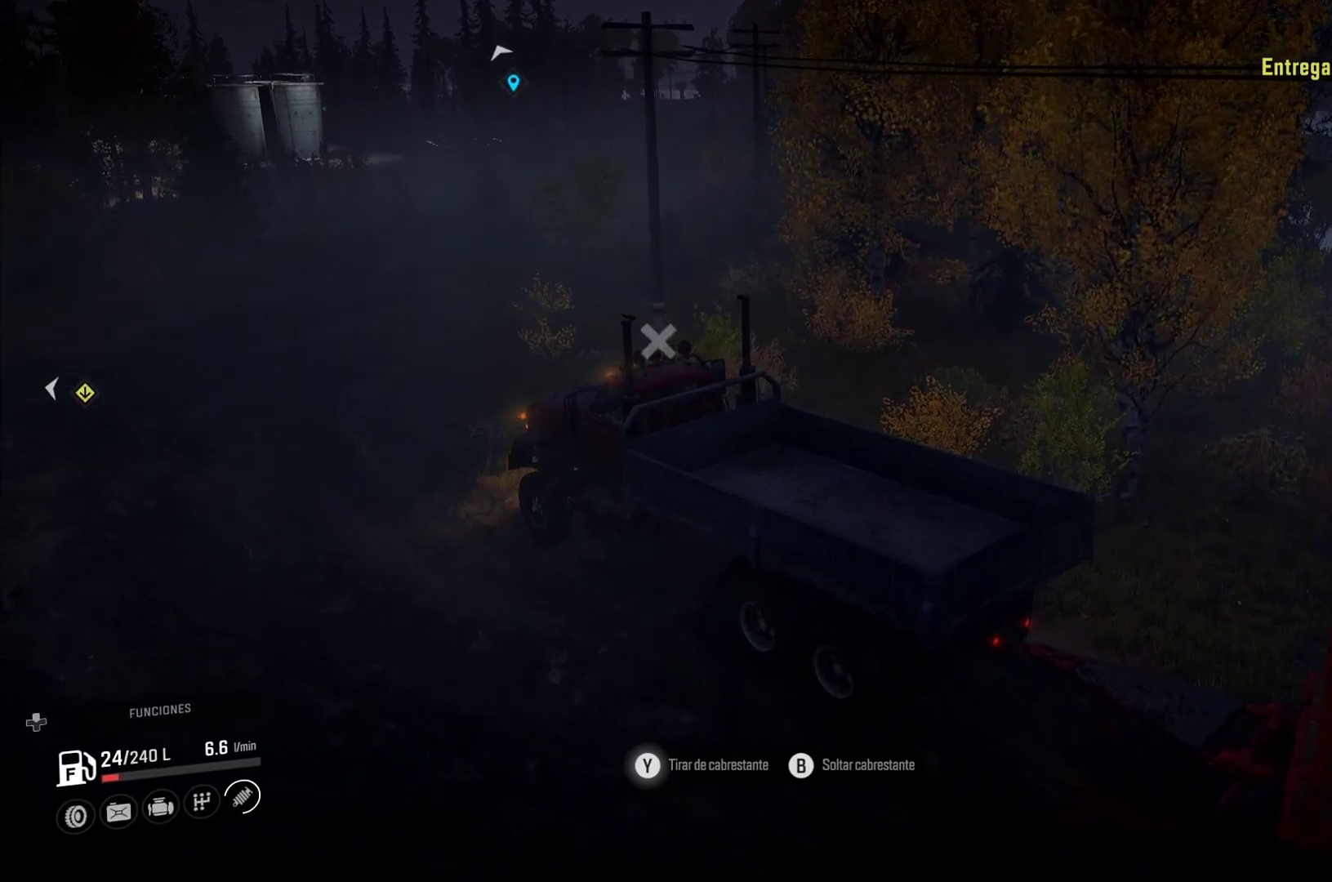
{"buttons": ["Y"], "left_stick": "center", "right_stick": "center", "events": []}